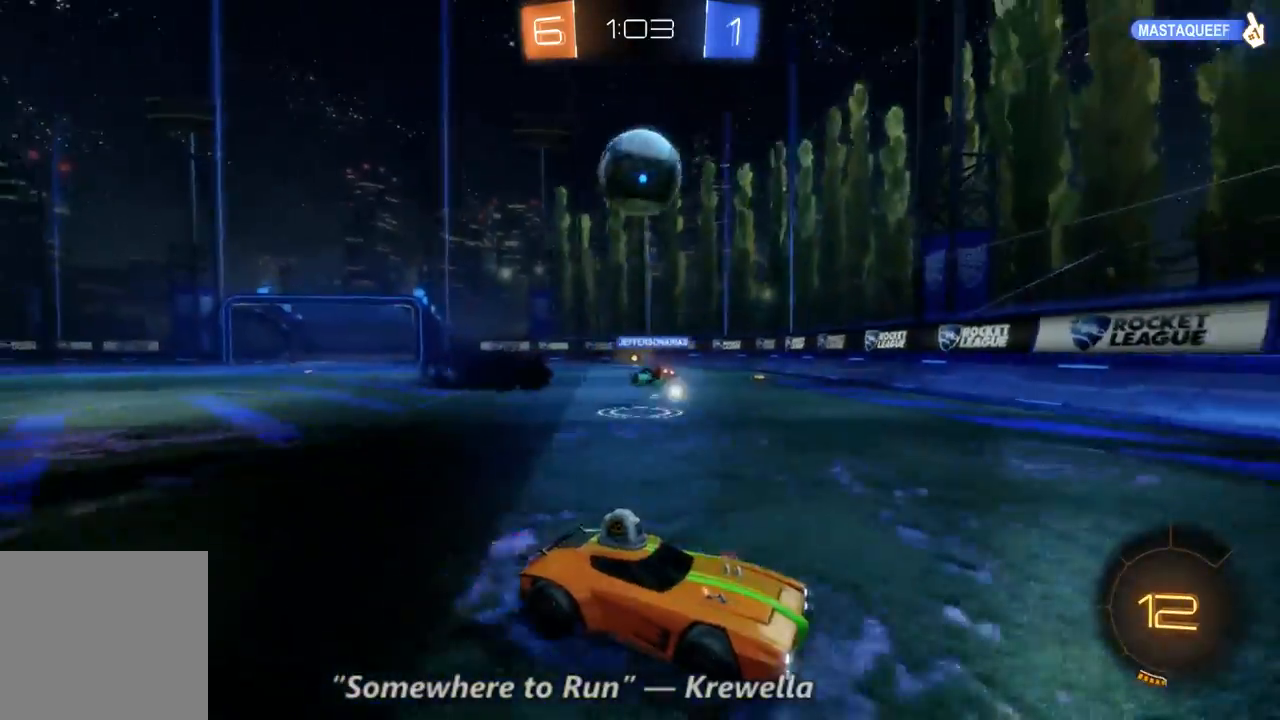
Gameplay with a controller (Xbox layout); each line is a JSON object with the inputs held at the frame after it. "events" lists button and stick changes between this image and that frame as [ms after this image, input, new state], when the widget could be followed in between. Not read: A L3 R3.
{"buttons": ["R2"], "left_stick": "center", "right_stick": "center", "events": [[100, "Y", "down"], [200, "Y", "up"]]}
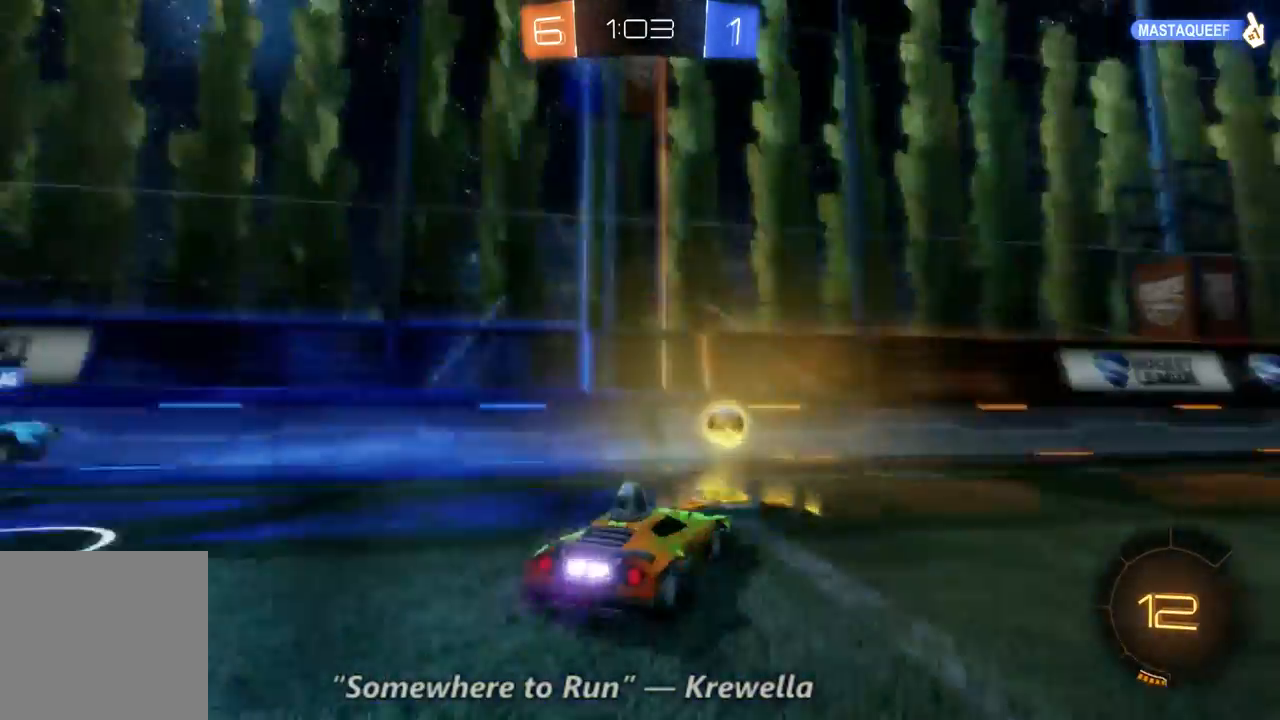
{"buttons": ["R2"], "left_stick": "right", "right_stick": "center", "events": [[33, "Y", "down"], [100, "Y", "up"], [100, "left_stick", "right"]]}
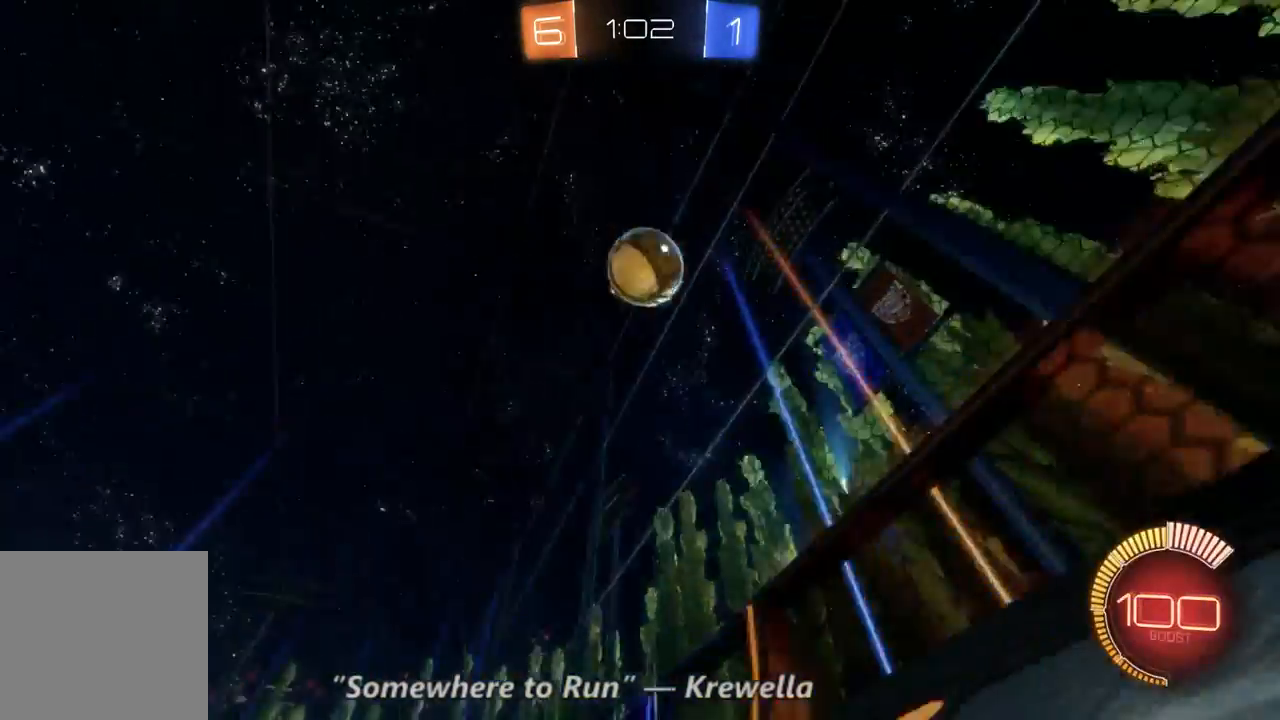
{"buttons": ["R2"], "left_stick": "center", "right_stick": "center", "events": [[200, "left_stick", "center"], [267, "Y", "down"], [367, "Y", "up"]]}
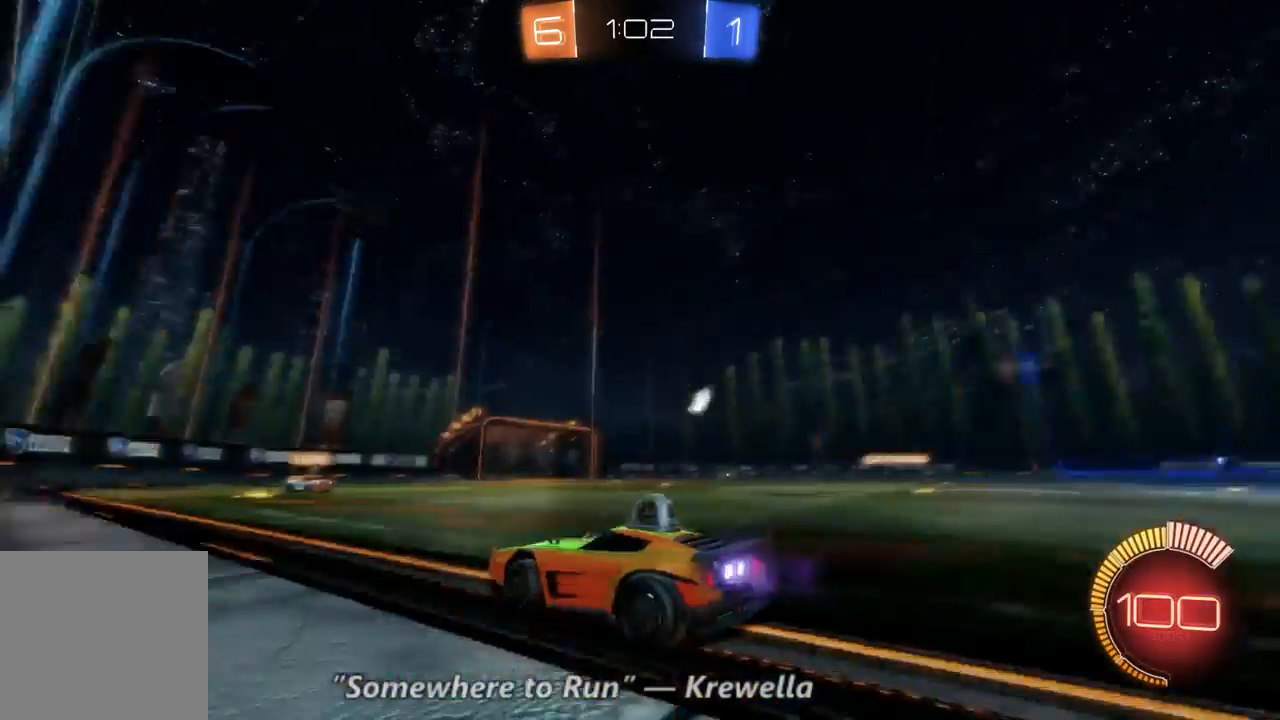
{"buttons": ["B", "R2"], "left_stick": "center", "right_stick": "center", "events": [[267, "B", "down"]]}
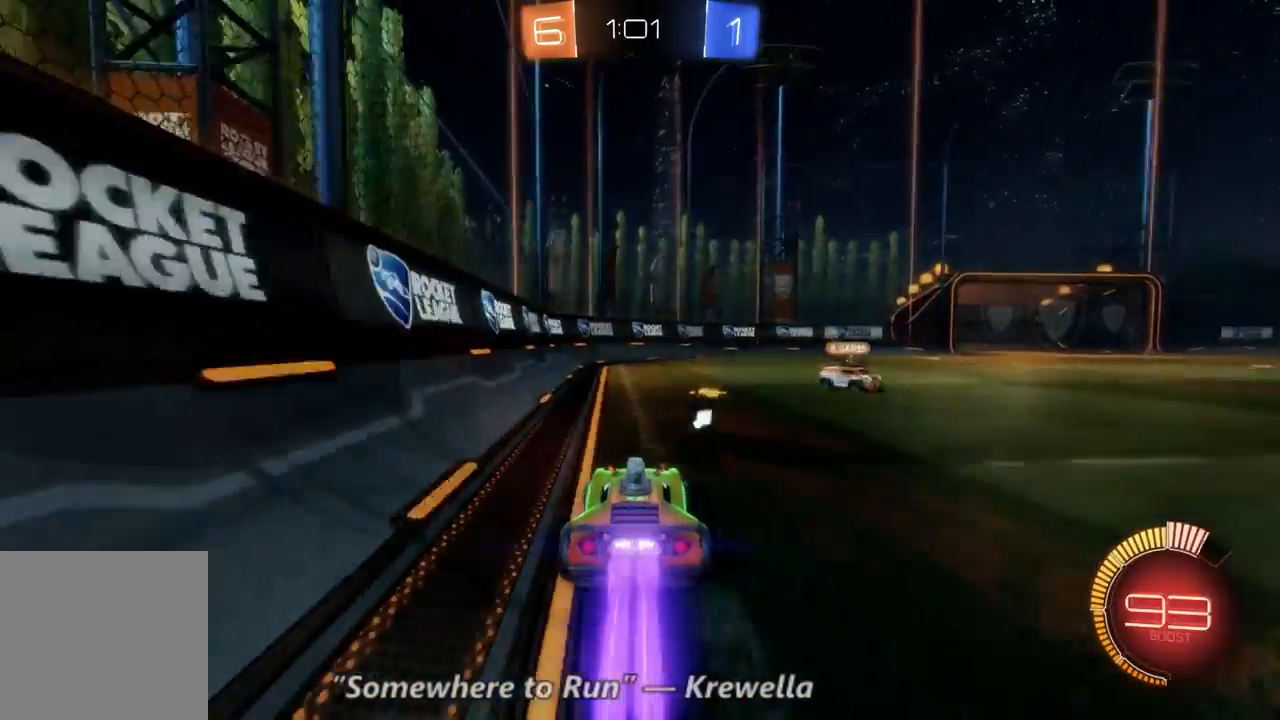
{"buttons": ["R2"], "left_stick": "center", "right_stick": "center", "events": [[167, "left_stick", "right"], [267, "B", "up"], [300, "Y", "down"], [333, "left_stick", "center"], [367, "Y", "up"]]}
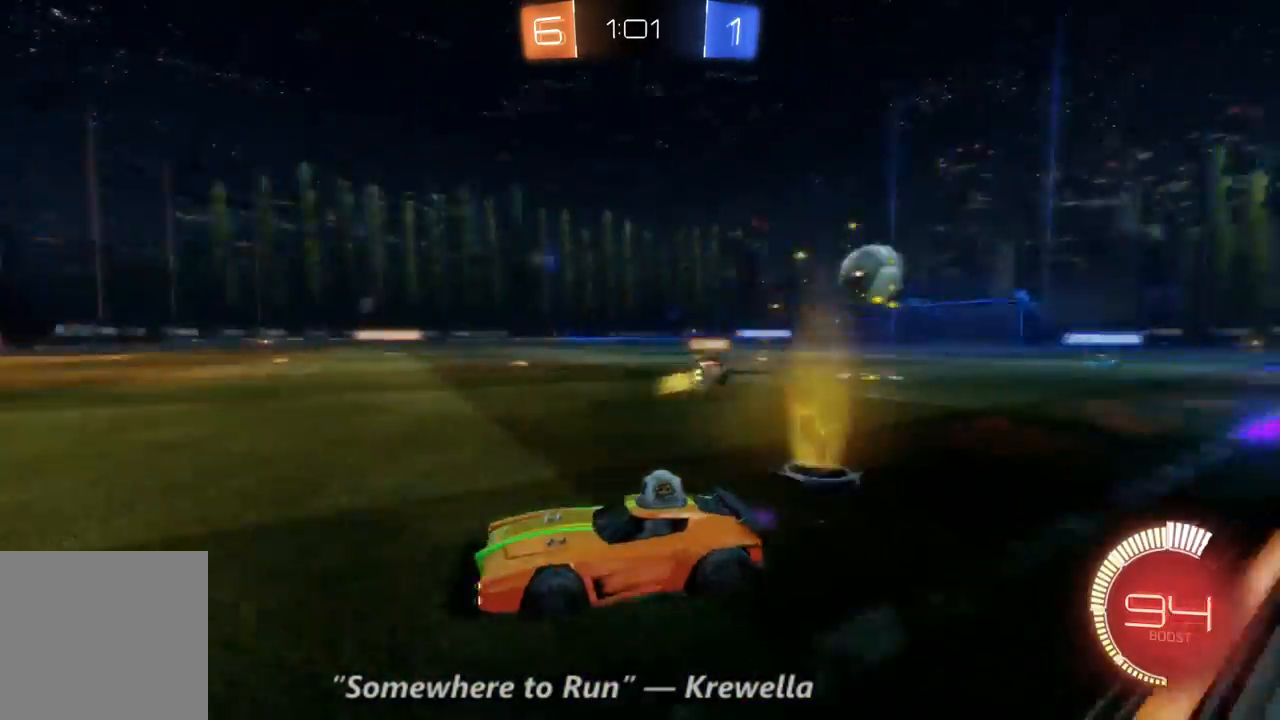
{"buttons": ["R2"], "left_stick": "right", "right_stick": "center", "events": [[267, "left_stick", "right"]]}